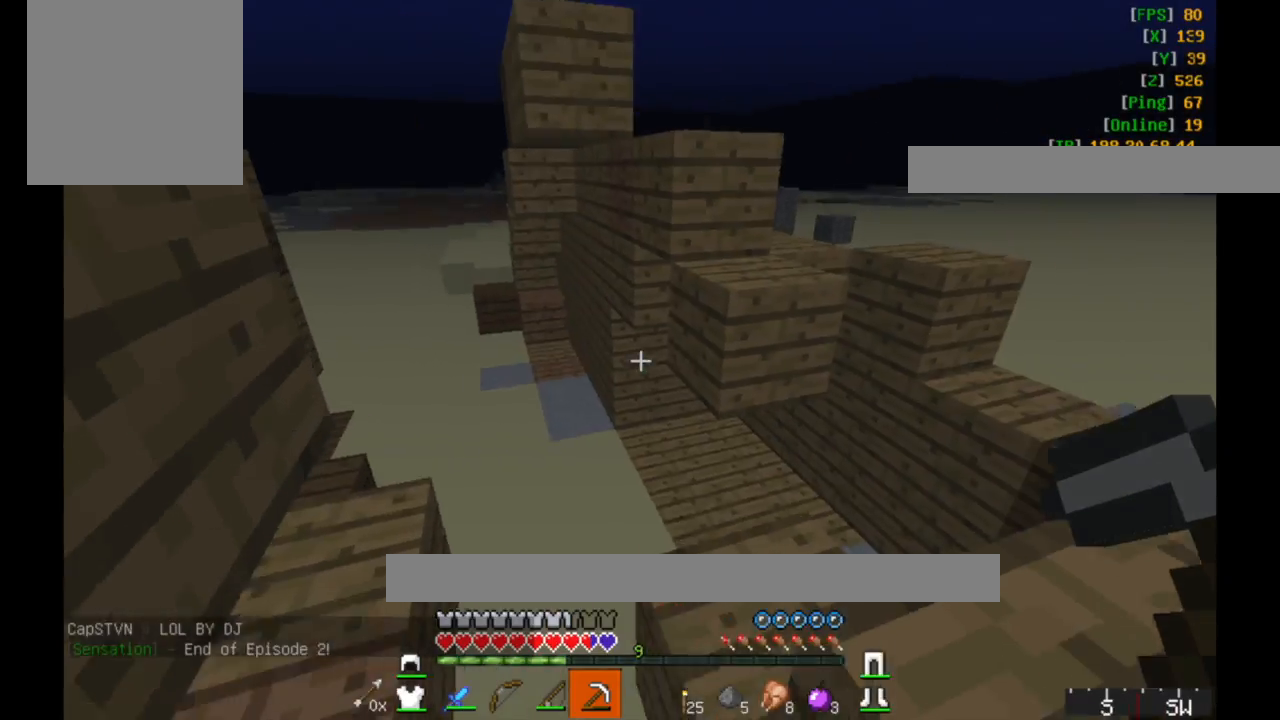
Gameplay with keyboard and mouse; each line is a JSON object with the keys and mouse buttons held at the frame after it. "events" lists presses ("down") and releases ("up") of "a", "d", "s", "w", "mouse_left" and "mouse_right" between this image and that frame as [ms after this image, input, new state], when the widget could be followed in between. "mouse_left", "mouse_right" = the "left", "right" buttons of the "mouse" list. No other keys are recorded. Fast repeated clicks can show as one long hold. Mouse movement is not recorded.
{"keys": ["w"], "mouse": [], "events": []}
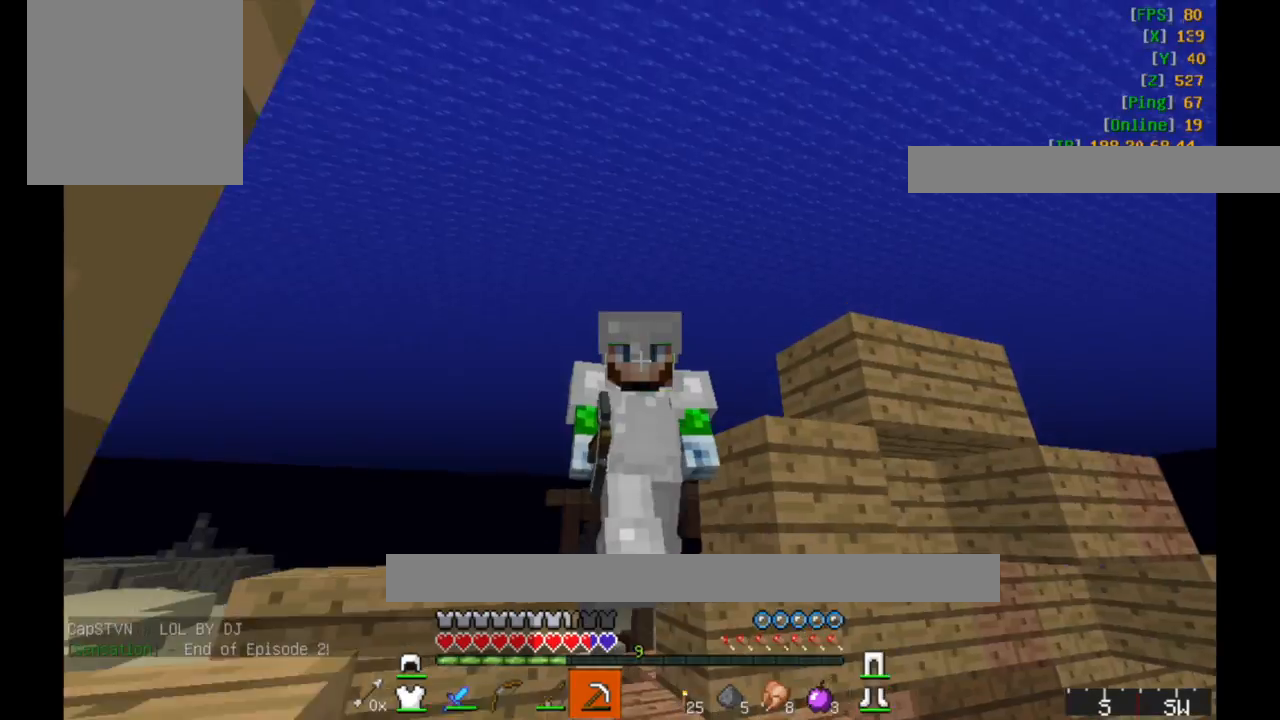
{"keys": ["w"], "mouse": [], "events": []}
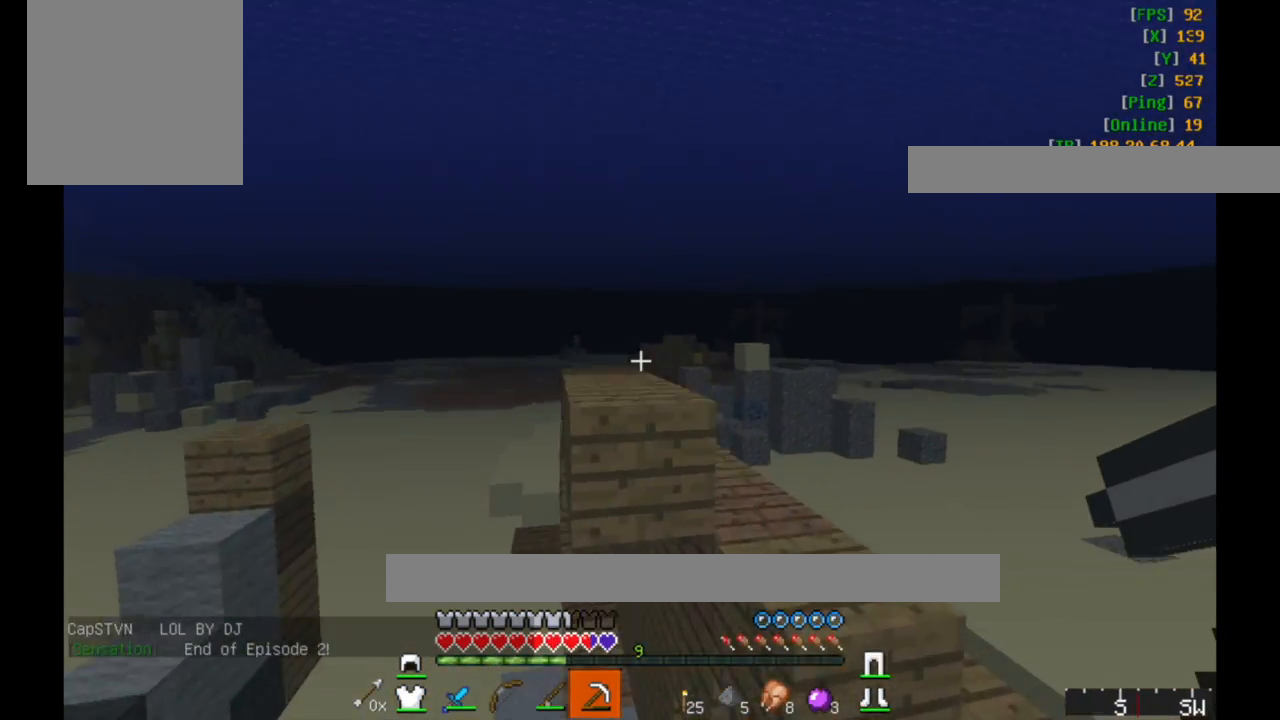
{"keys": ["d", "w"], "mouse": [], "events": [[283, "d", "down"]]}
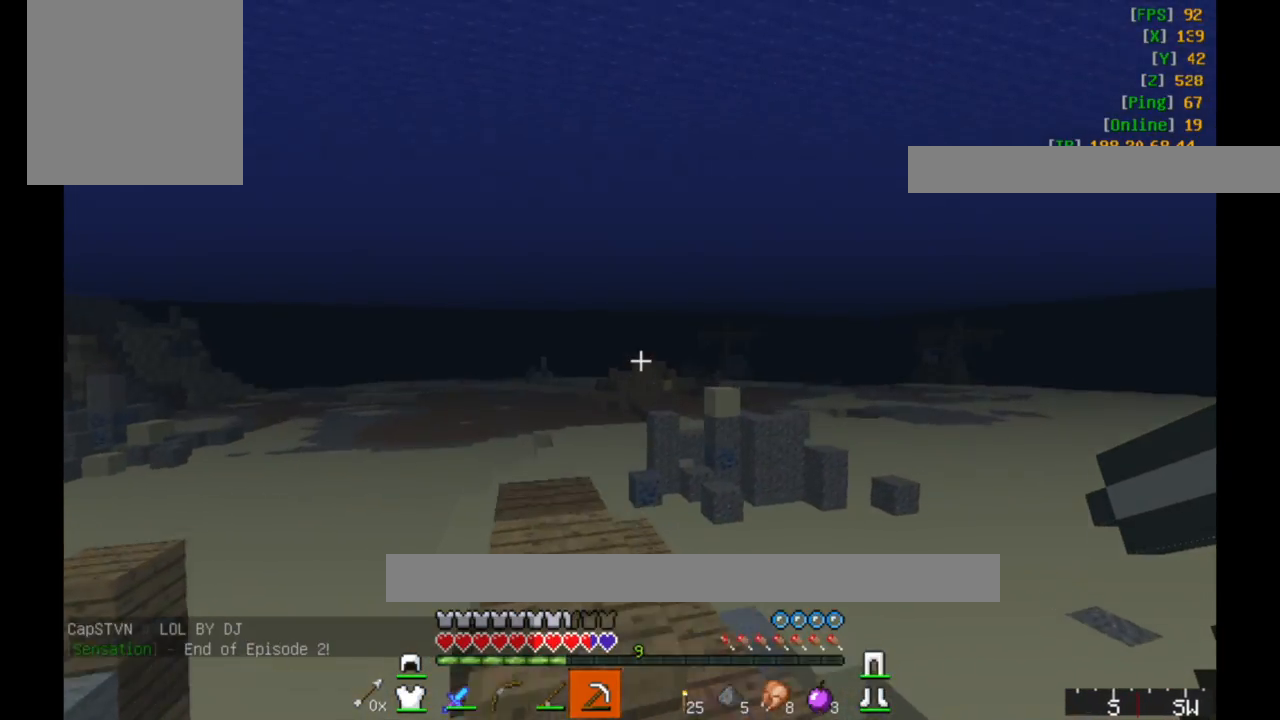
{"keys": ["w"], "mouse": [], "events": [[183, "d", "up"]]}
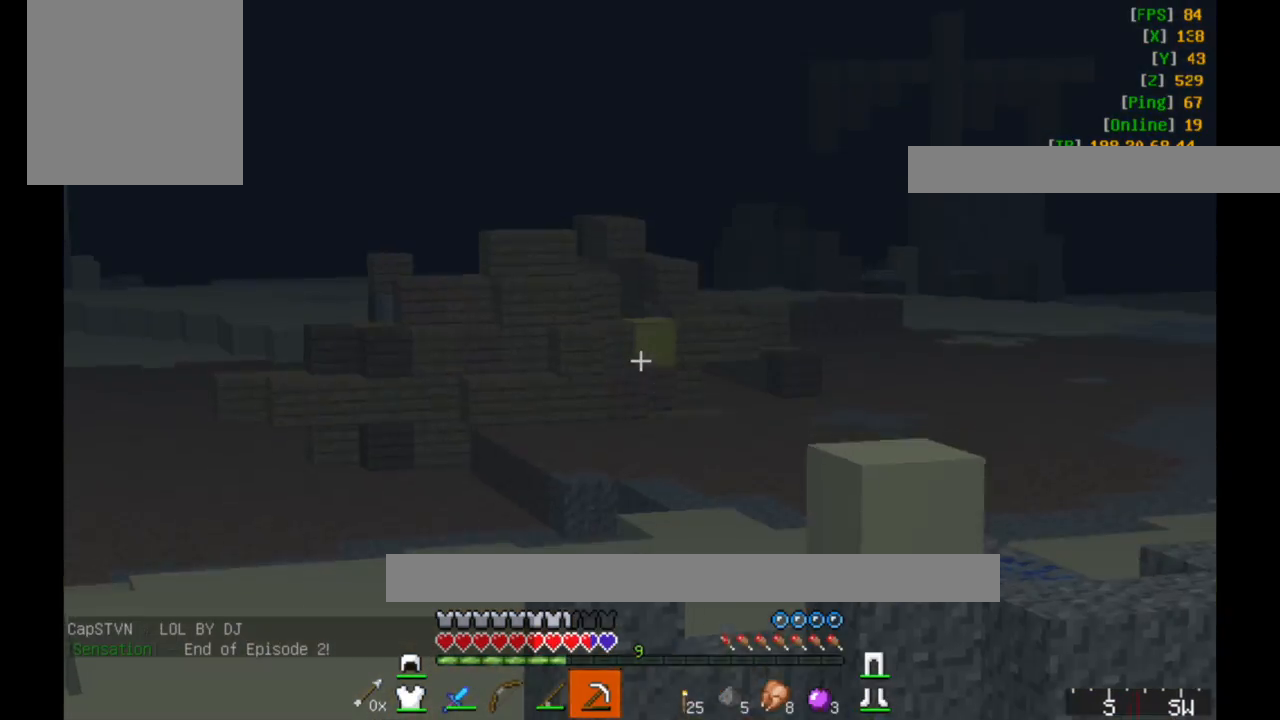
{"keys": ["w"], "mouse": [], "events": []}
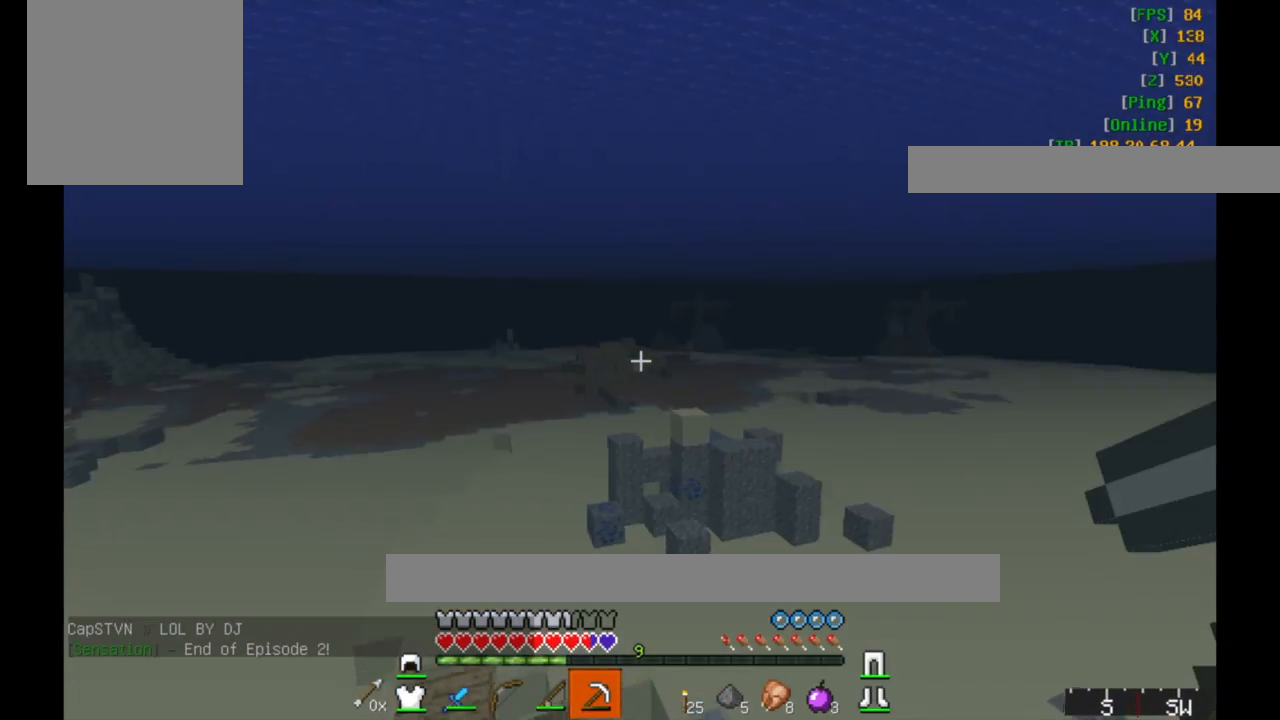
{"keys": ["w"], "mouse": [], "events": []}
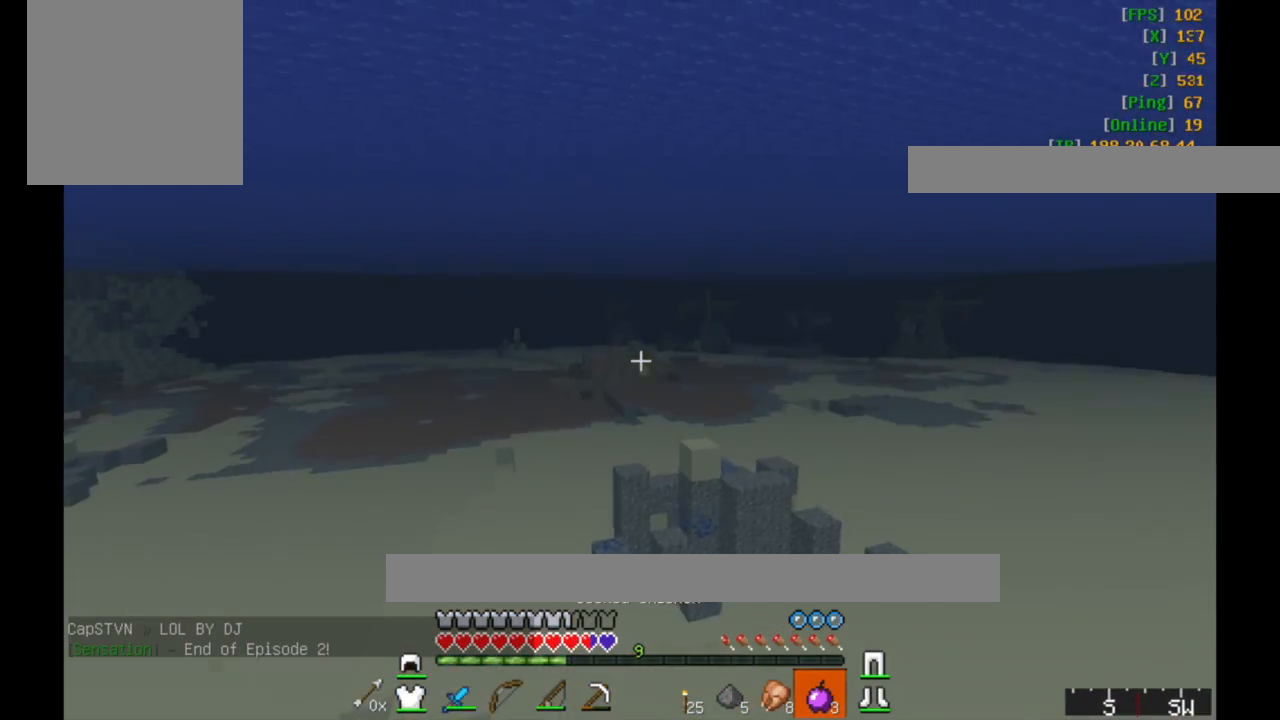
{"keys": ["a", "w"], "mouse": [], "events": [[483, "a", "down"]]}
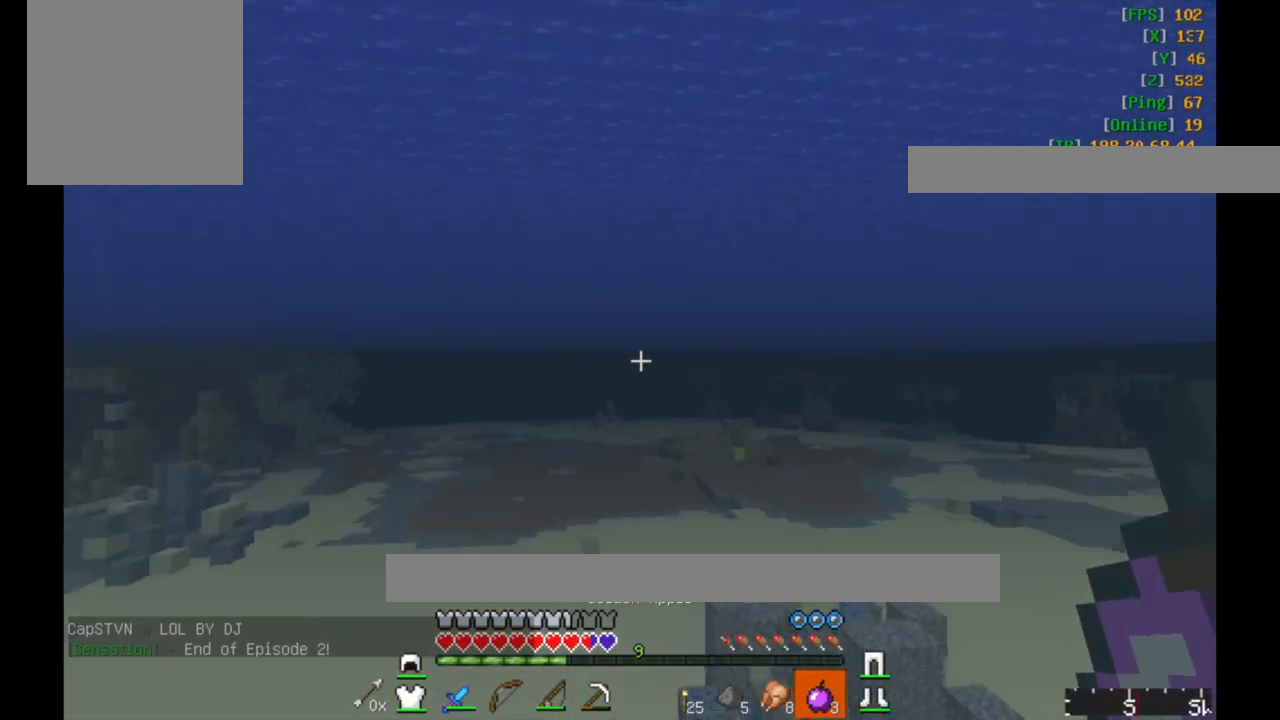
{"keys": ["a", "w"], "mouse": [], "events": []}
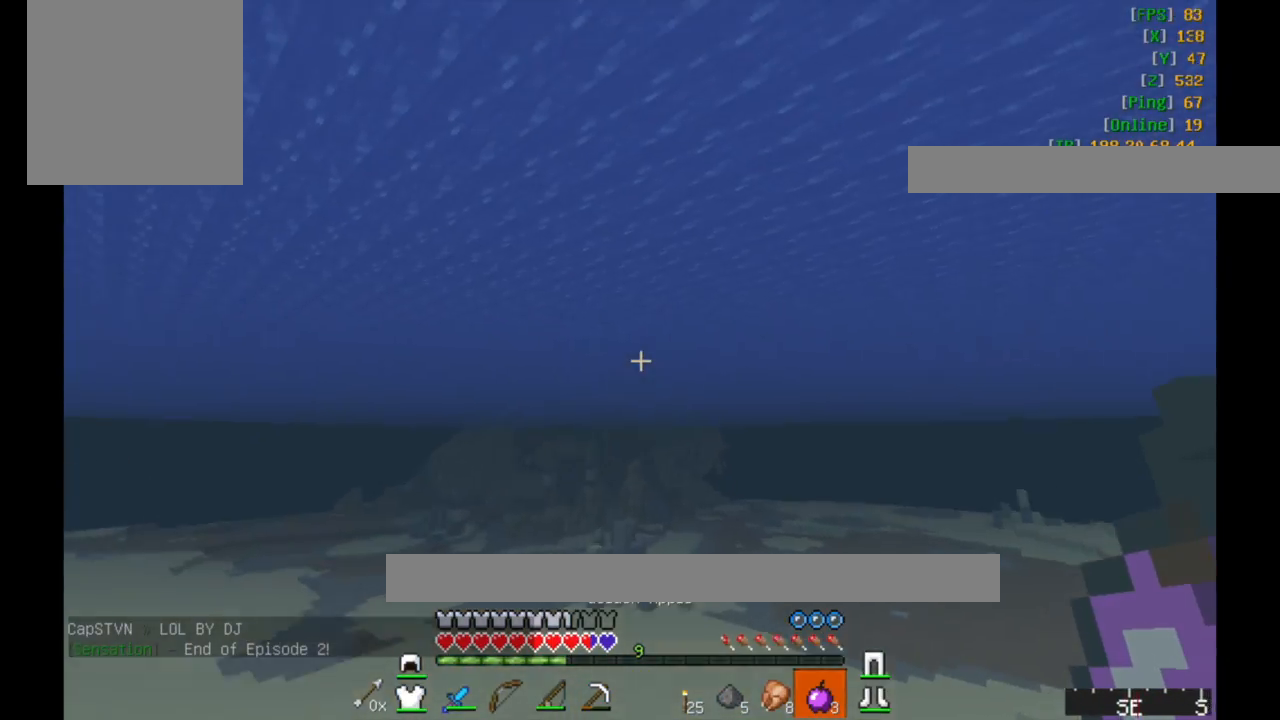
{"keys": ["d", "w"], "mouse": [], "events": [[233, "a", "up"], [233, "d", "down"]]}
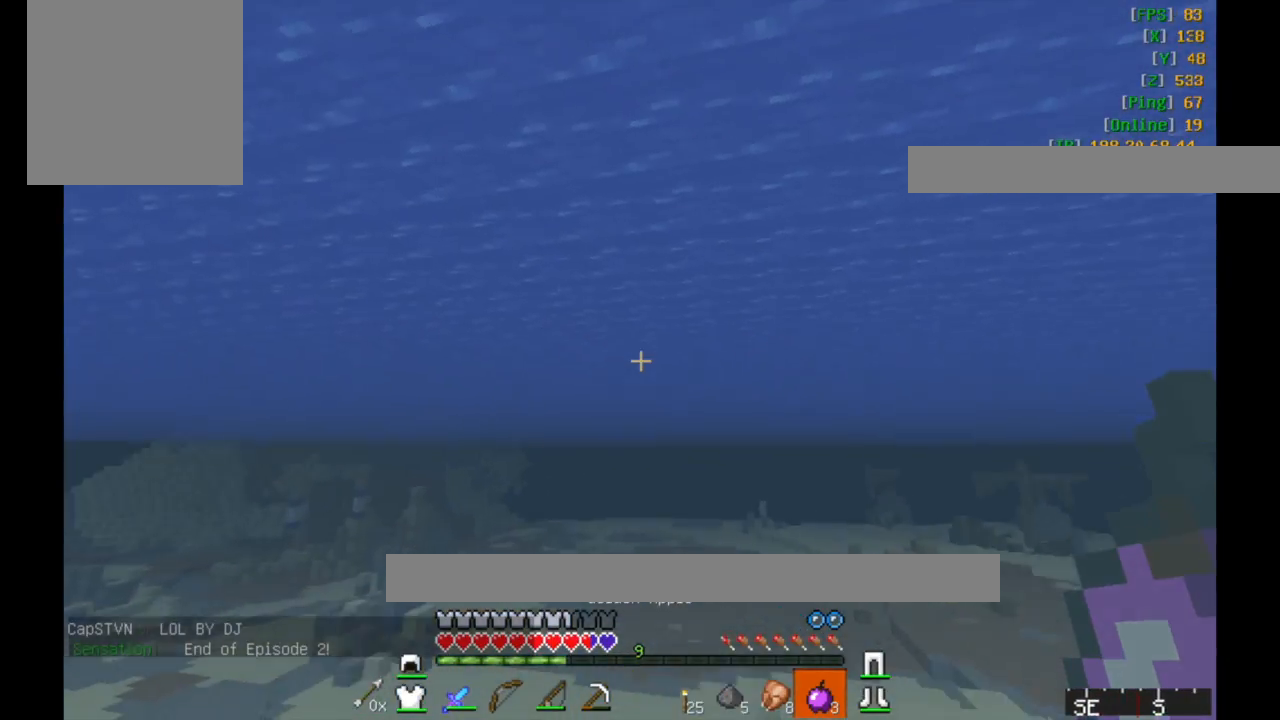
{"keys": ["d", "w"], "mouse": [], "events": []}
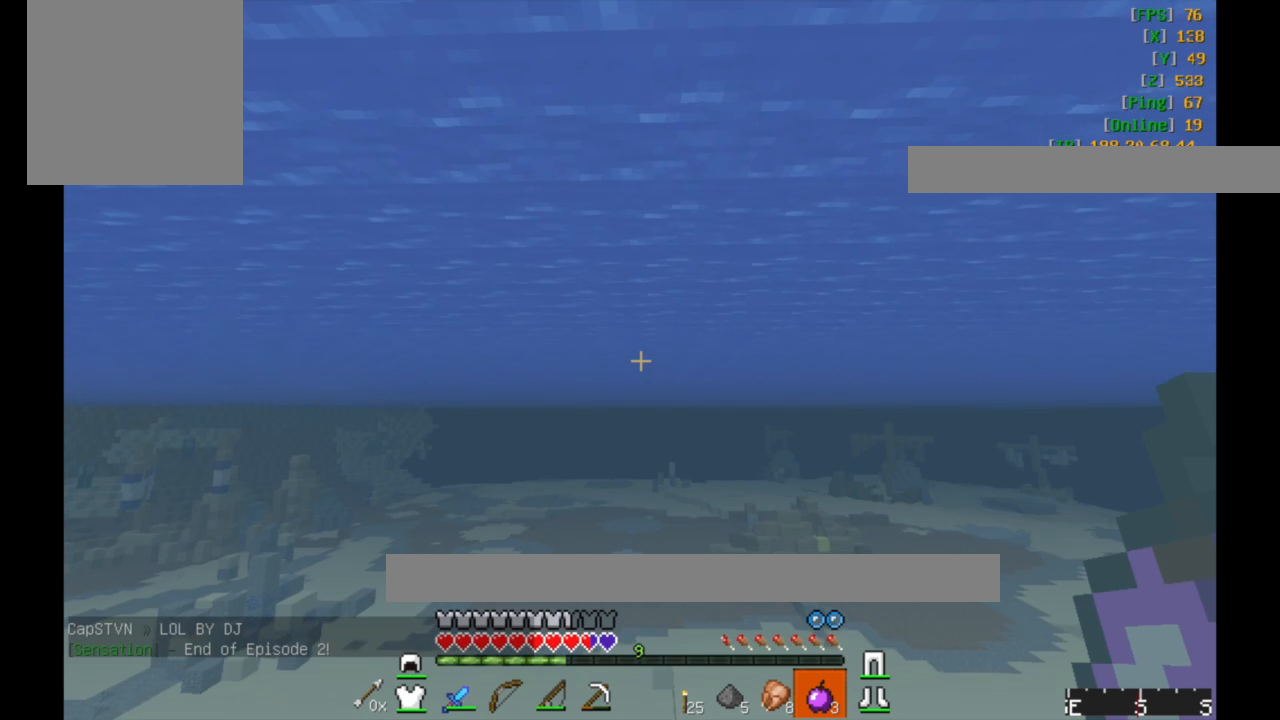
{"keys": ["w"], "mouse": [], "events": [[433, "d", "up"]]}
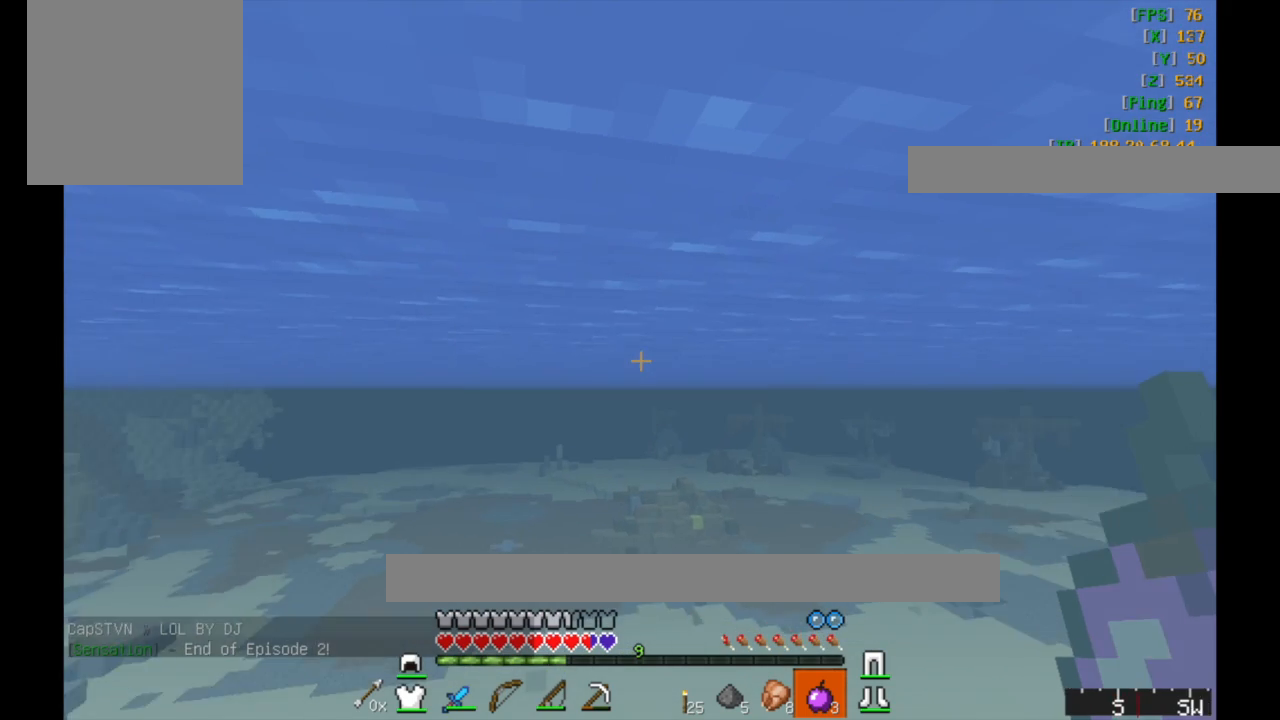
{"keys": ["w"], "mouse": [], "events": []}